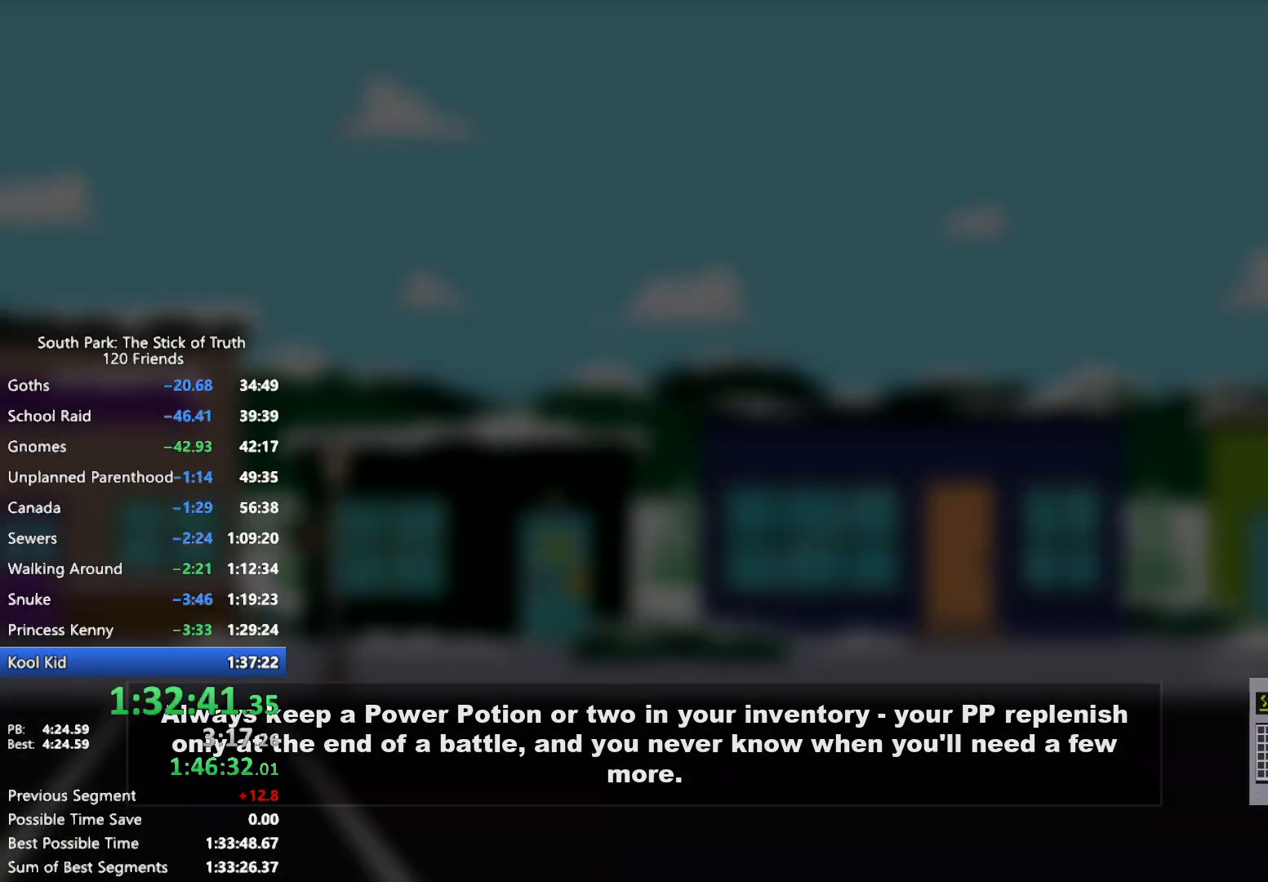
Gameplay with a controller (Xbox layout); each line is a JSON object with the inputs held at the frame after it. "events" lists button and stick changes between this image and that frame as [ms after this image, input, new state], when the widget could be followed in between. Not read: L3 R3.
{"buttons": [], "left_stick": "center", "right_stick": "center", "events": []}
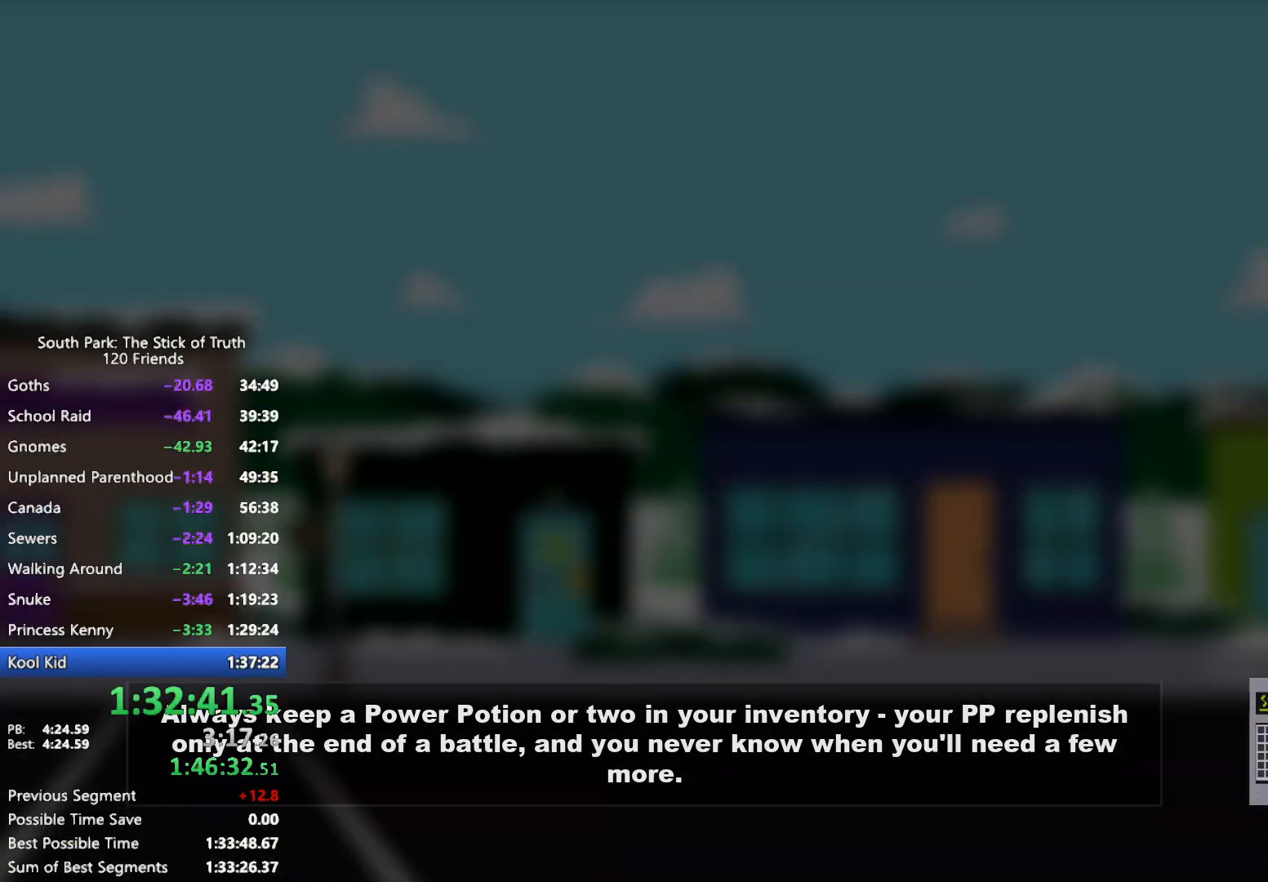
{"buttons": [], "left_stick": "center", "right_stick": "center", "events": []}
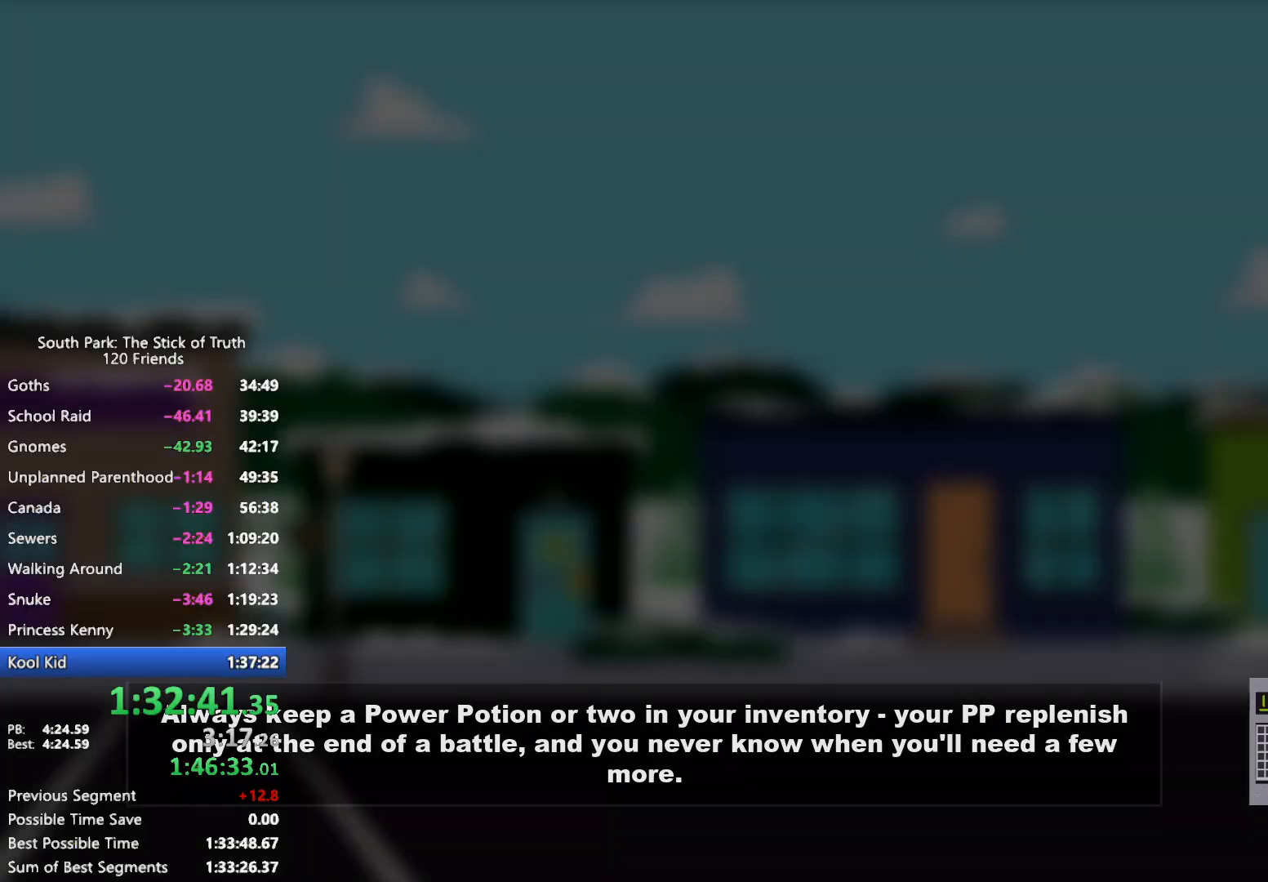
{"buttons": [], "left_stick": "center", "right_stick": "center", "events": []}
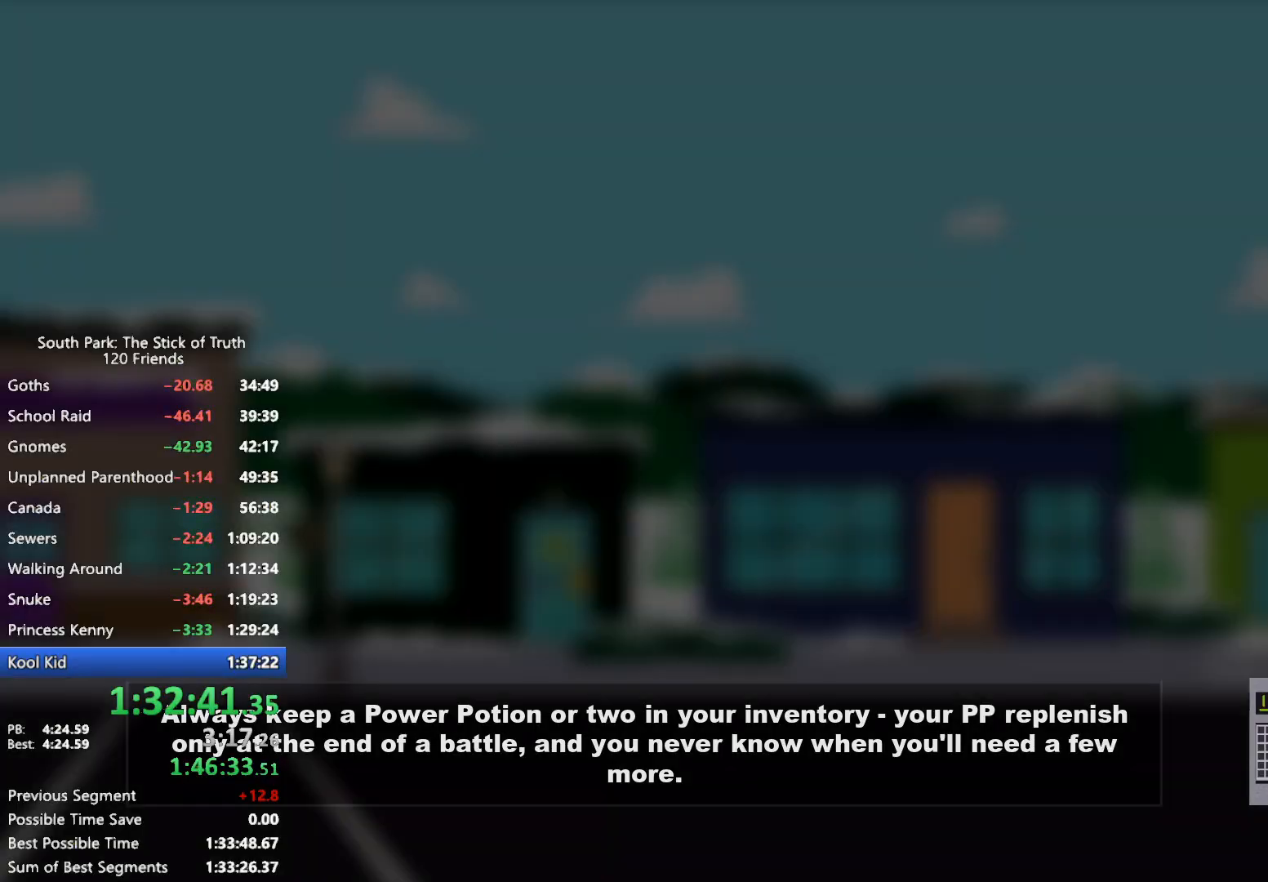
{"buttons": [], "left_stick": "center", "right_stick": "center", "events": []}
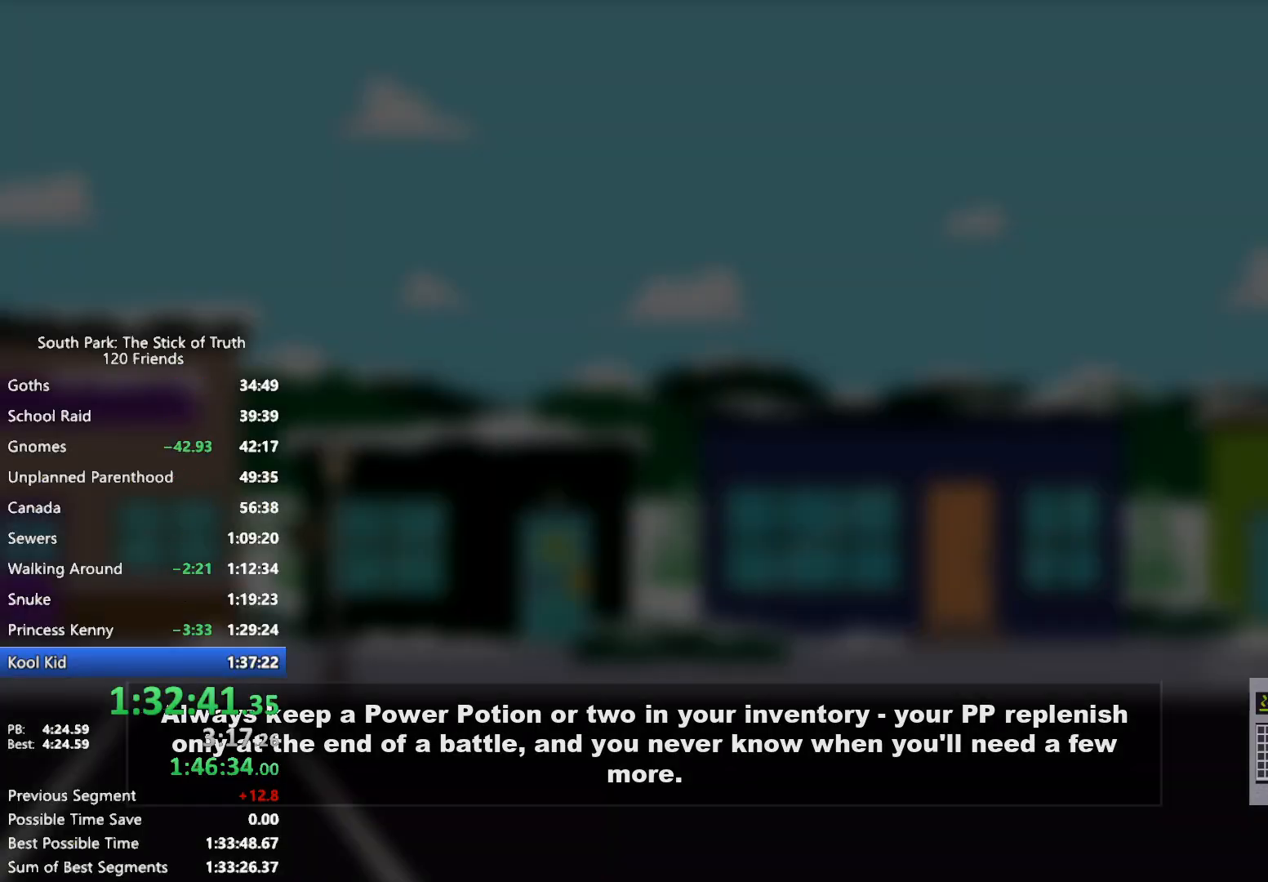
{"buttons": [], "left_stick": "center", "right_stick": "center", "events": []}
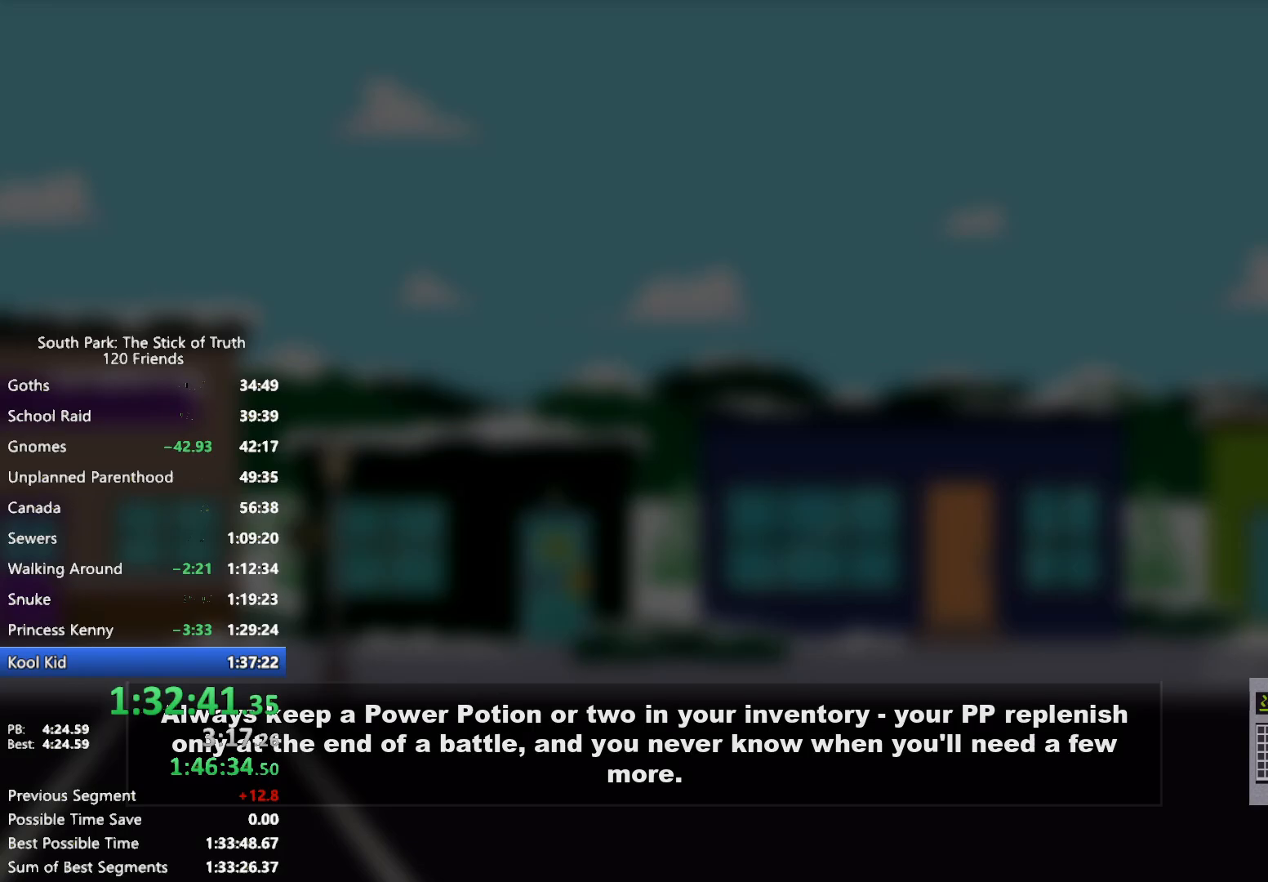
{"buttons": [], "left_stick": "center", "right_stick": "center", "events": []}
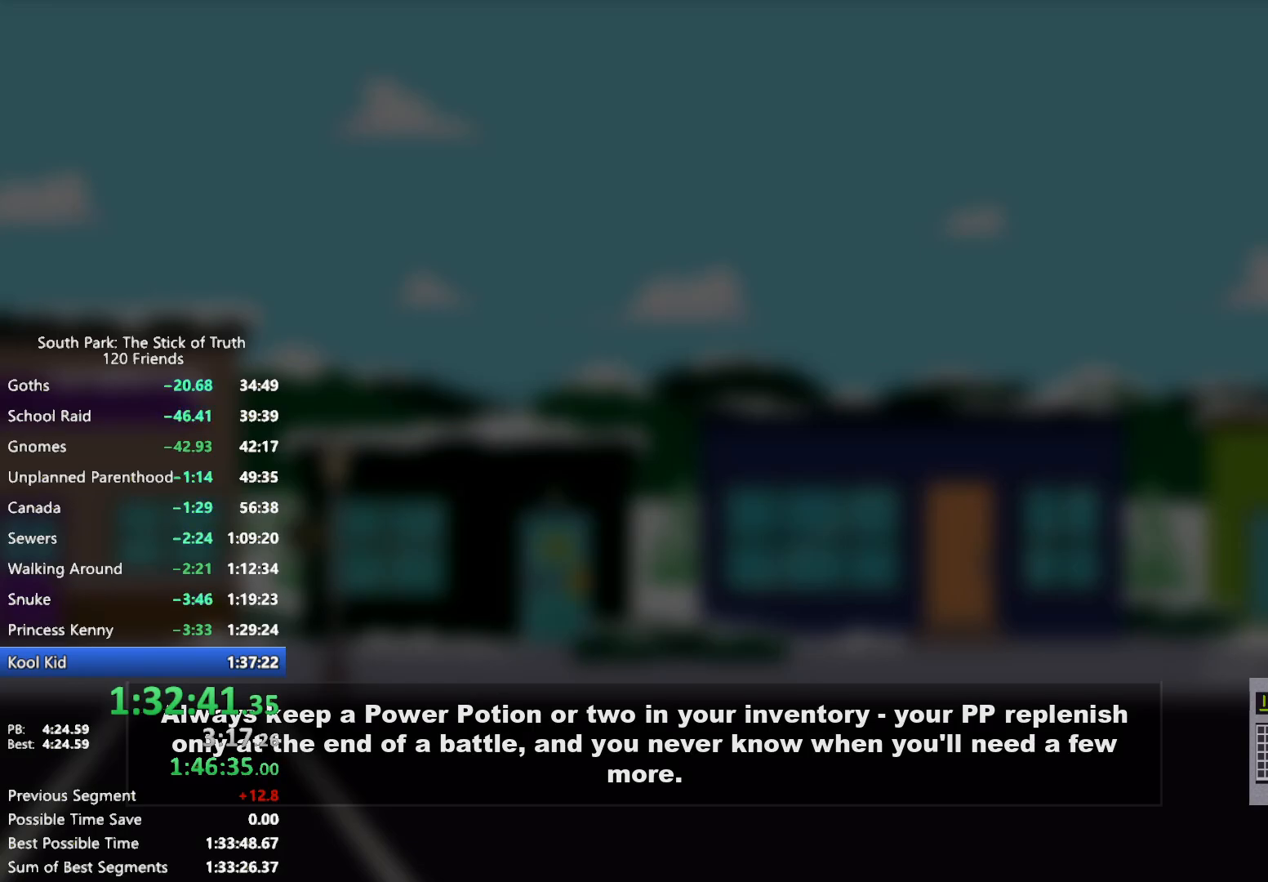
{"buttons": [], "left_stick": "center", "right_stick": "center", "events": []}
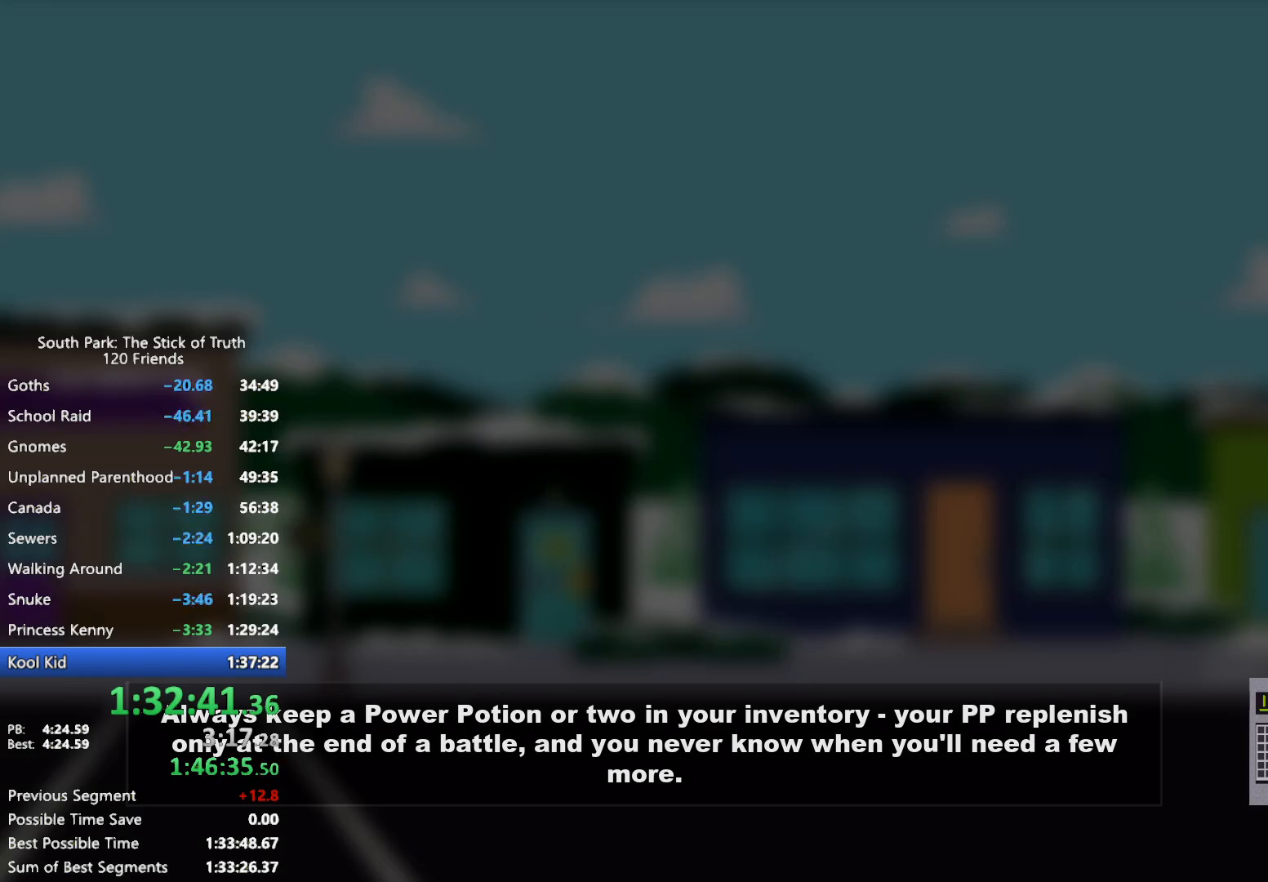
{"buttons": ["B"], "left_stick": "up-left", "right_stick": "center", "events": [[167, "left_stick", "up-left"], [183, "B", "down"]]}
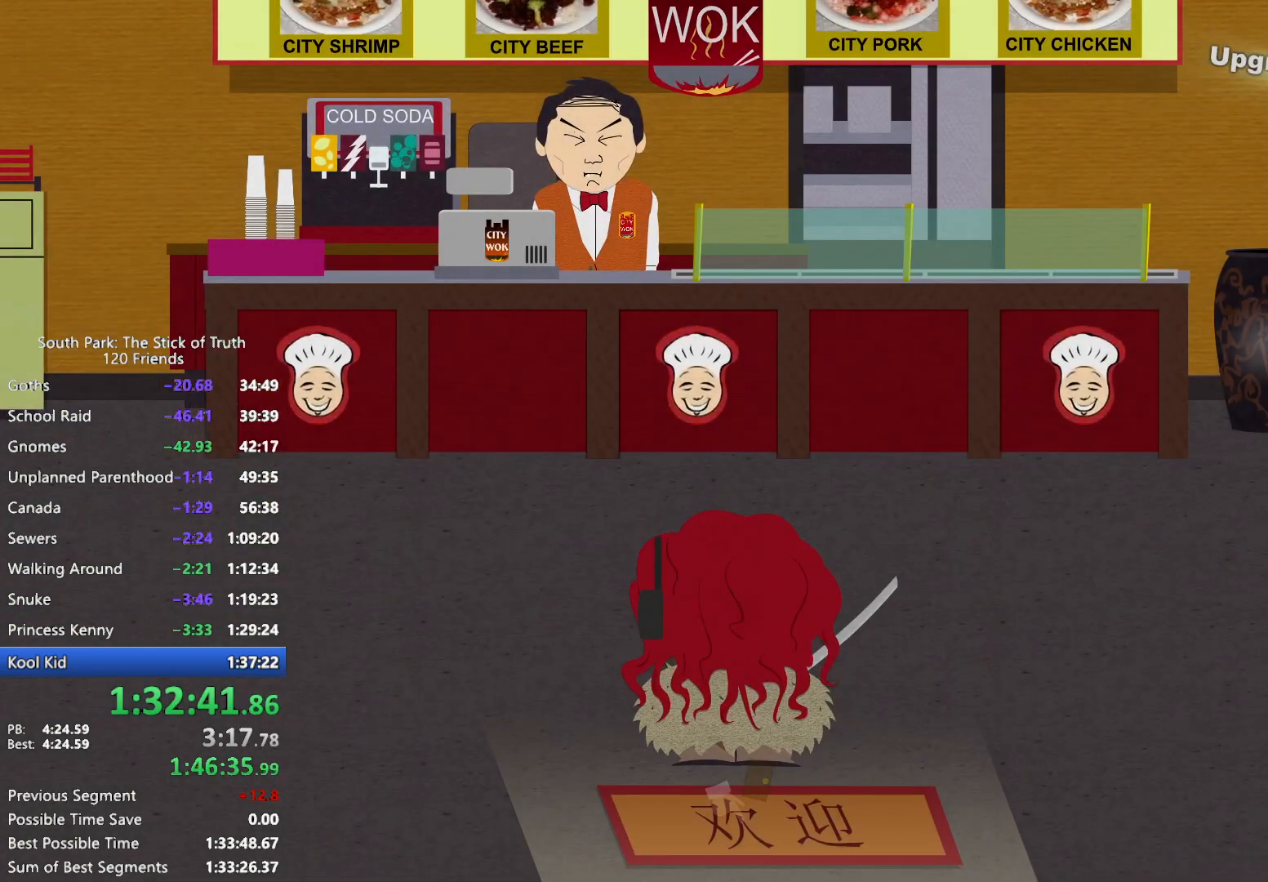
{"buttons": ["B"], "left_stick": "up-right", "right_stick": "center", "events": [[350, "left_stick", "up"], [450, "left_stick", "up-right"]]}
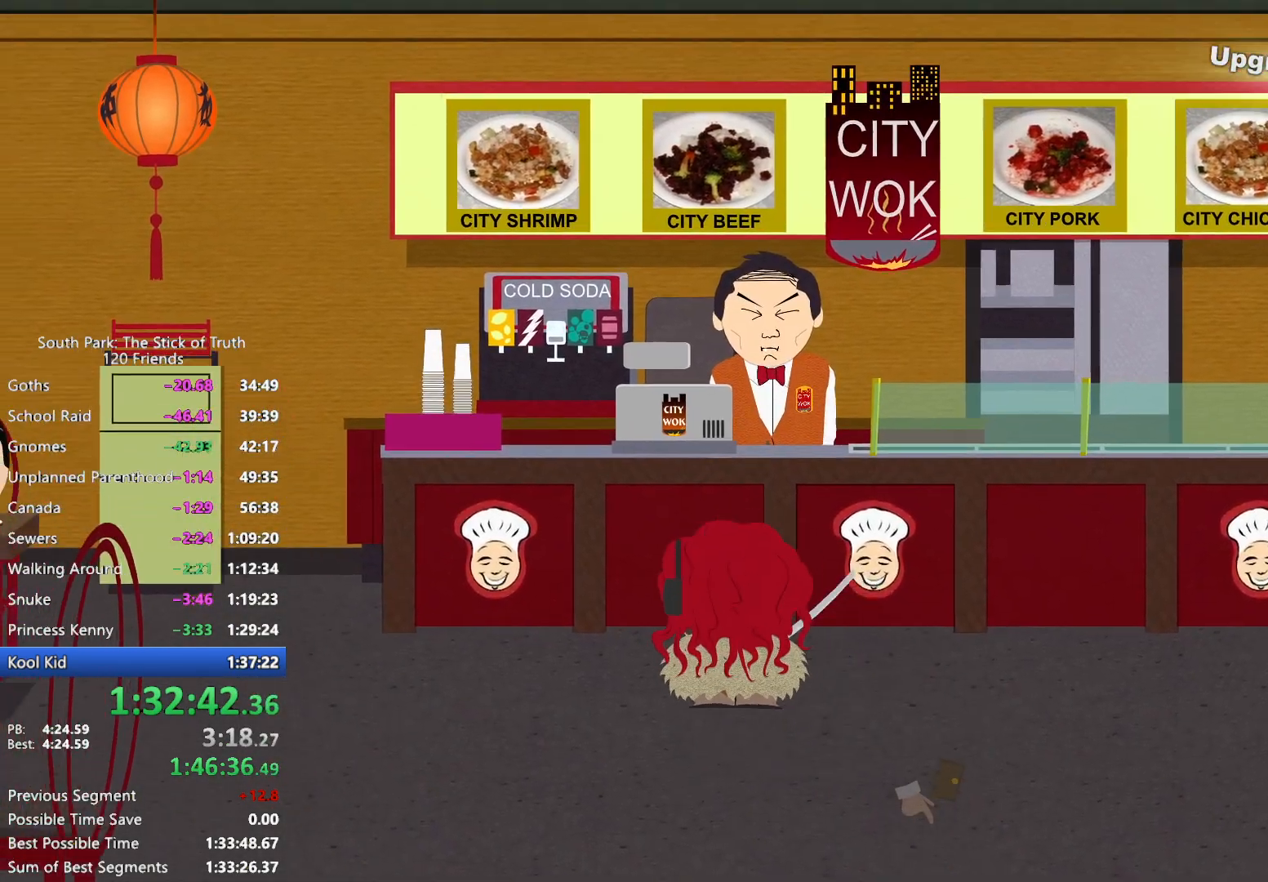
{"buttons": [], "left_stick": "center", "right_stick": "center", "events": [[67, "A", "down"], [67, "B", "up"], [117, "A", "up"], [167, "A", "down"], [217, "left_stick", "center"], [367, "A", "up"]]}
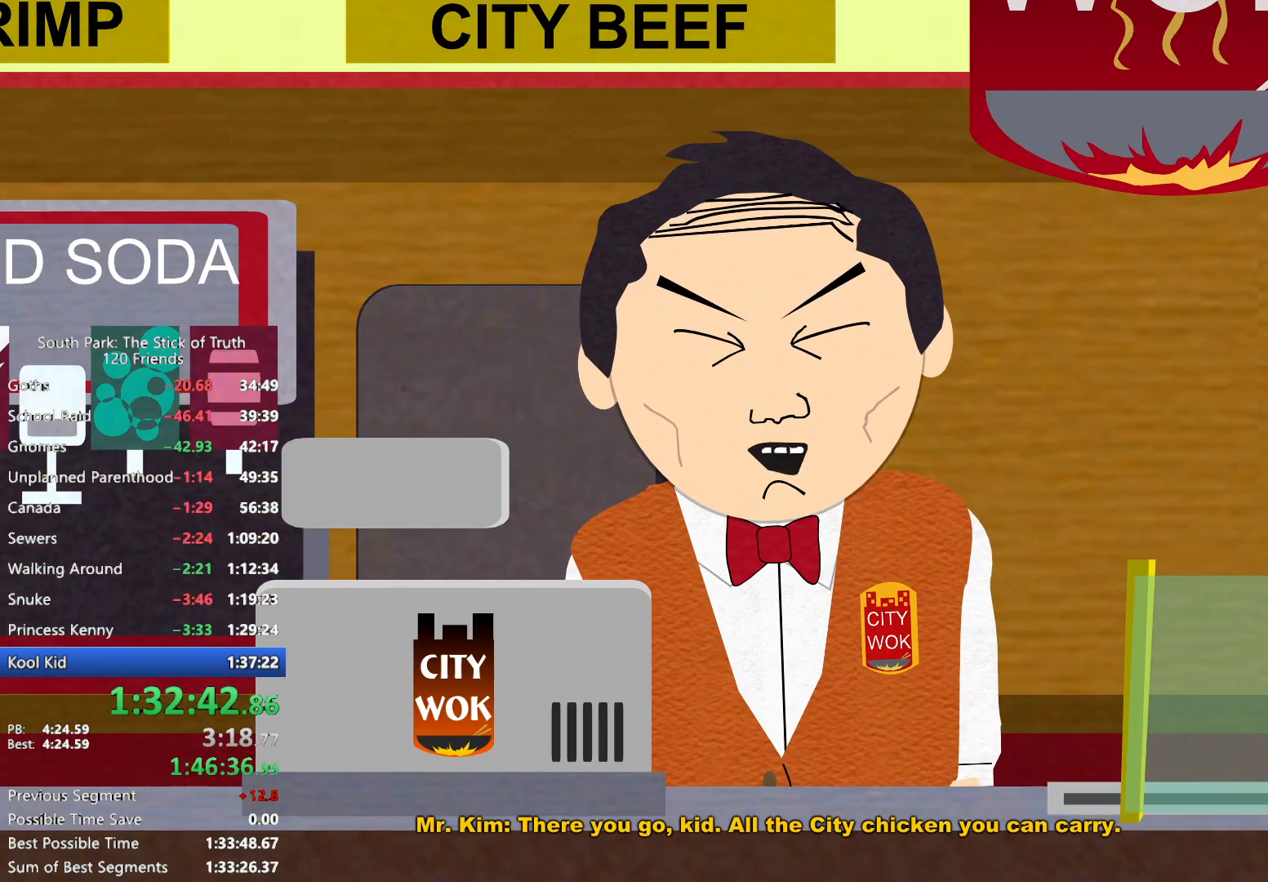
{"buttons": ["B"], "left_stick": "center", "right_stick": "center", "events": [[17, "B", "down"]]}
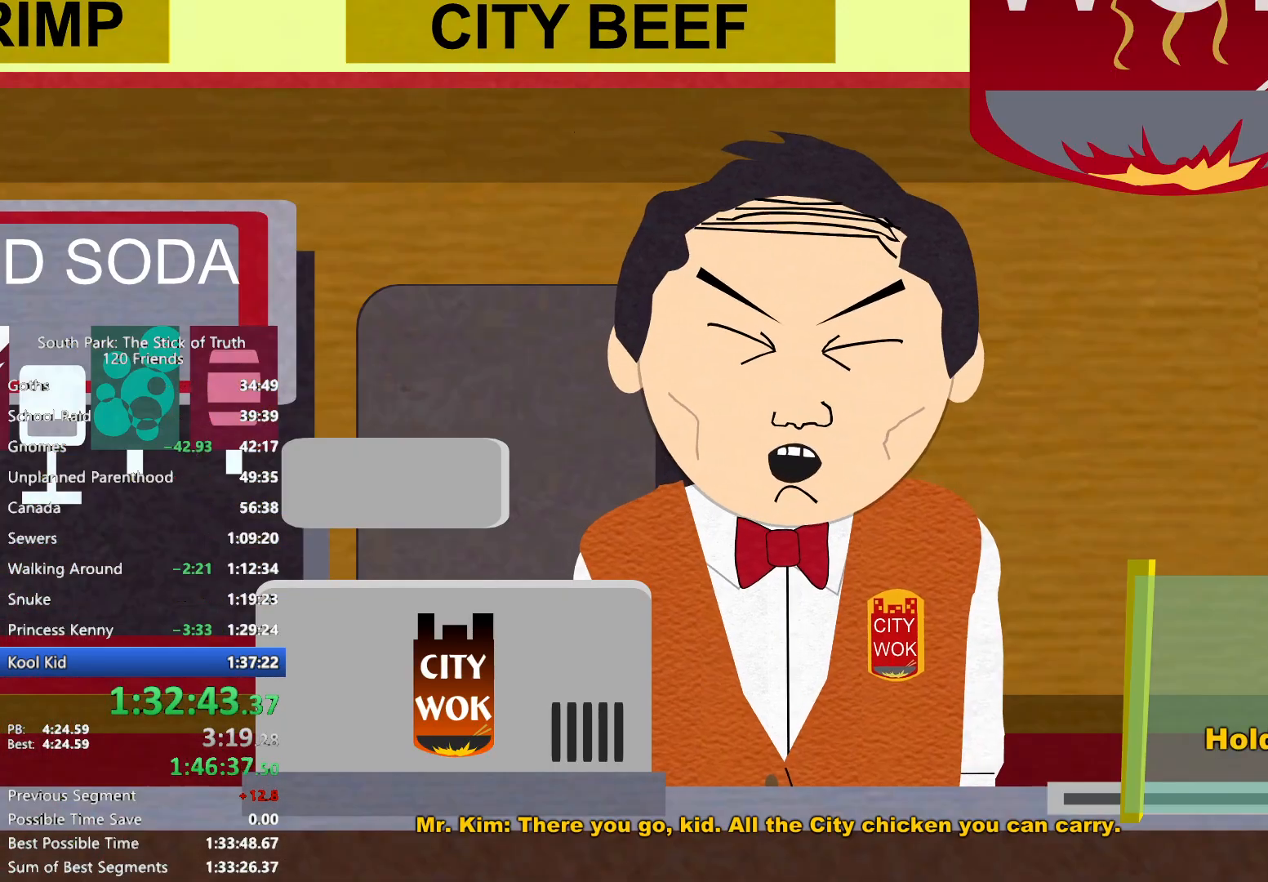
{"buttons": ["B"], "left_stick": "center", "right_stick": "center", "events": []}
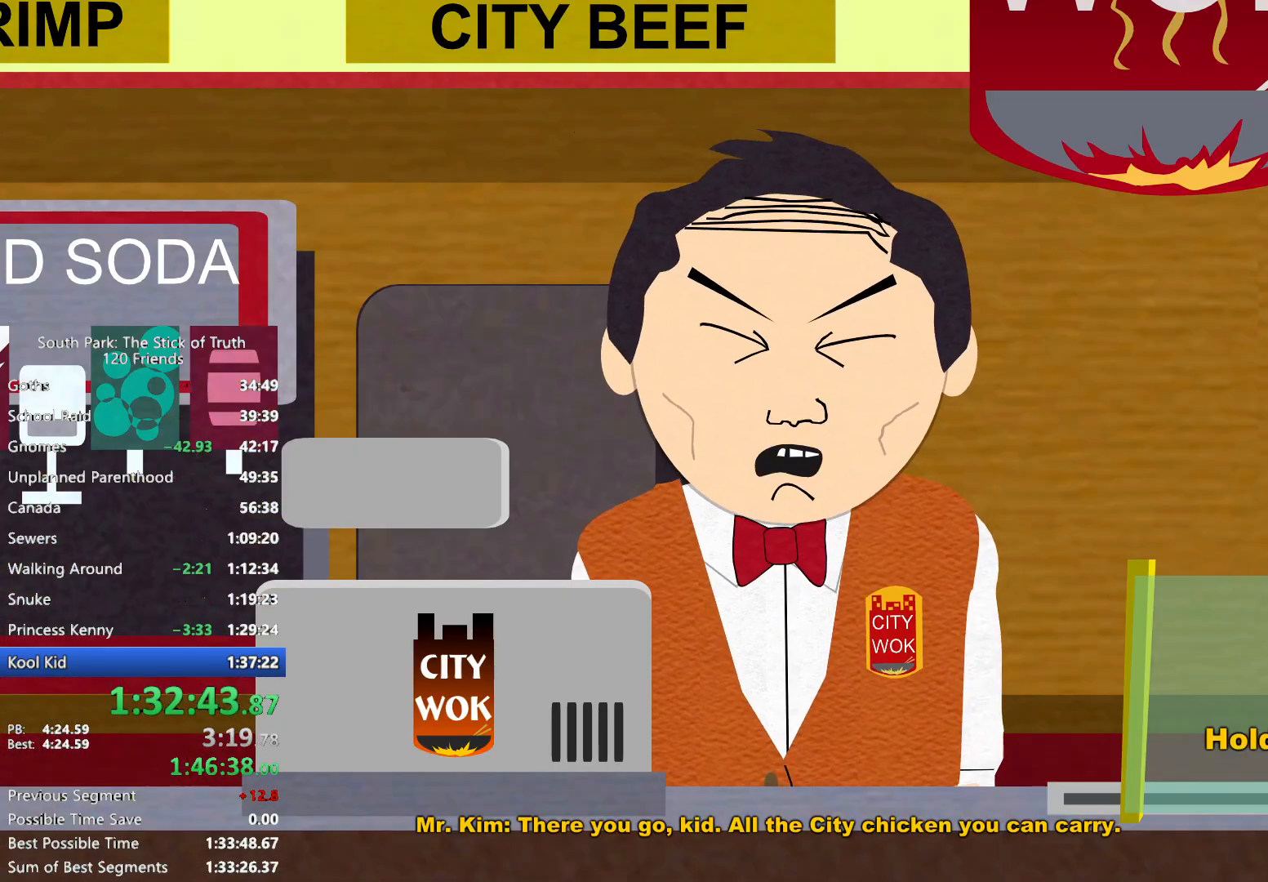
{"buttons": [], "left_stick": "down-right", "right_stick": "center", "events": [[317, "left_stick", "down-right"], [433, "B", "up"]]}
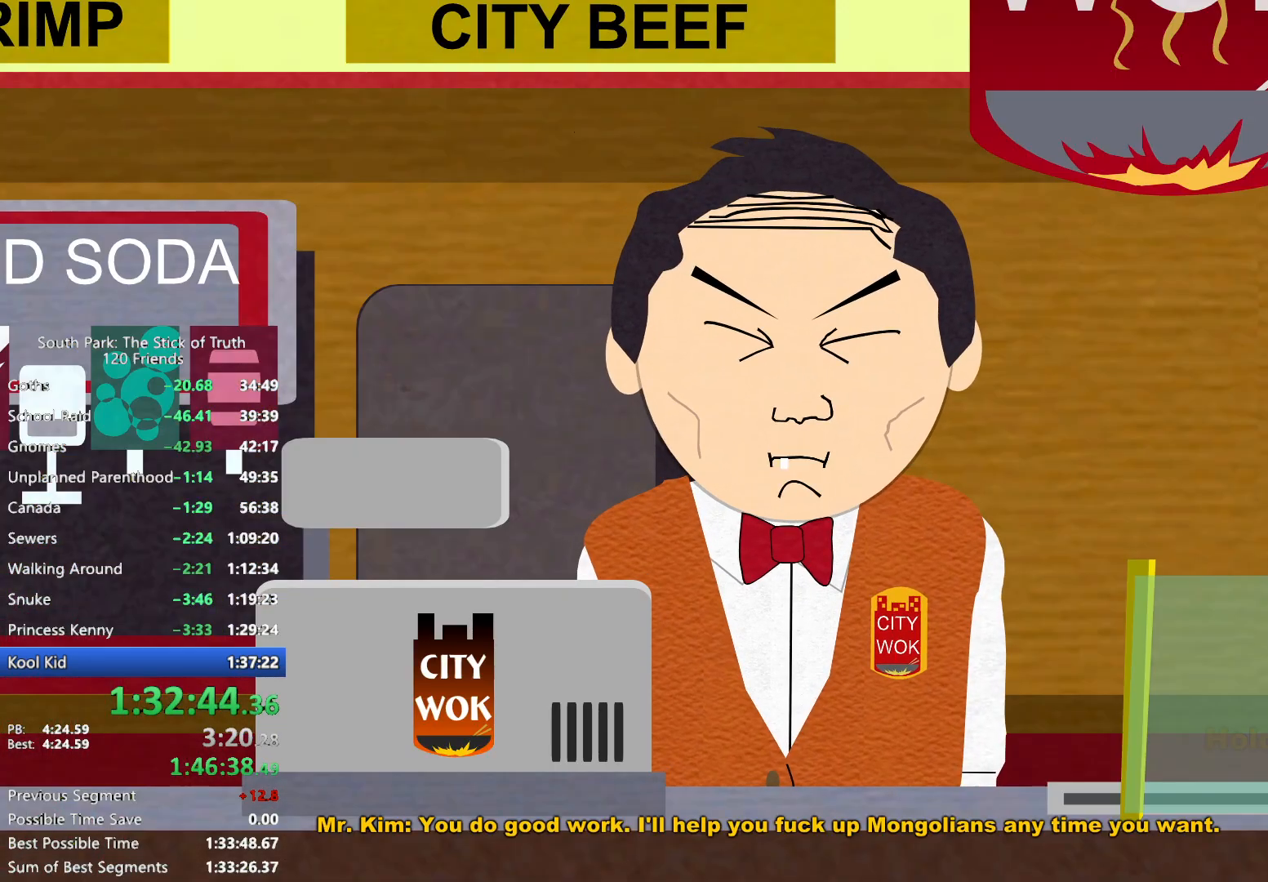
{"buttons": ["B"], "left_stick": "center", "right_stick": "center", "events": [[50, "B", "down"], [400, "left_stick", "center"]]}
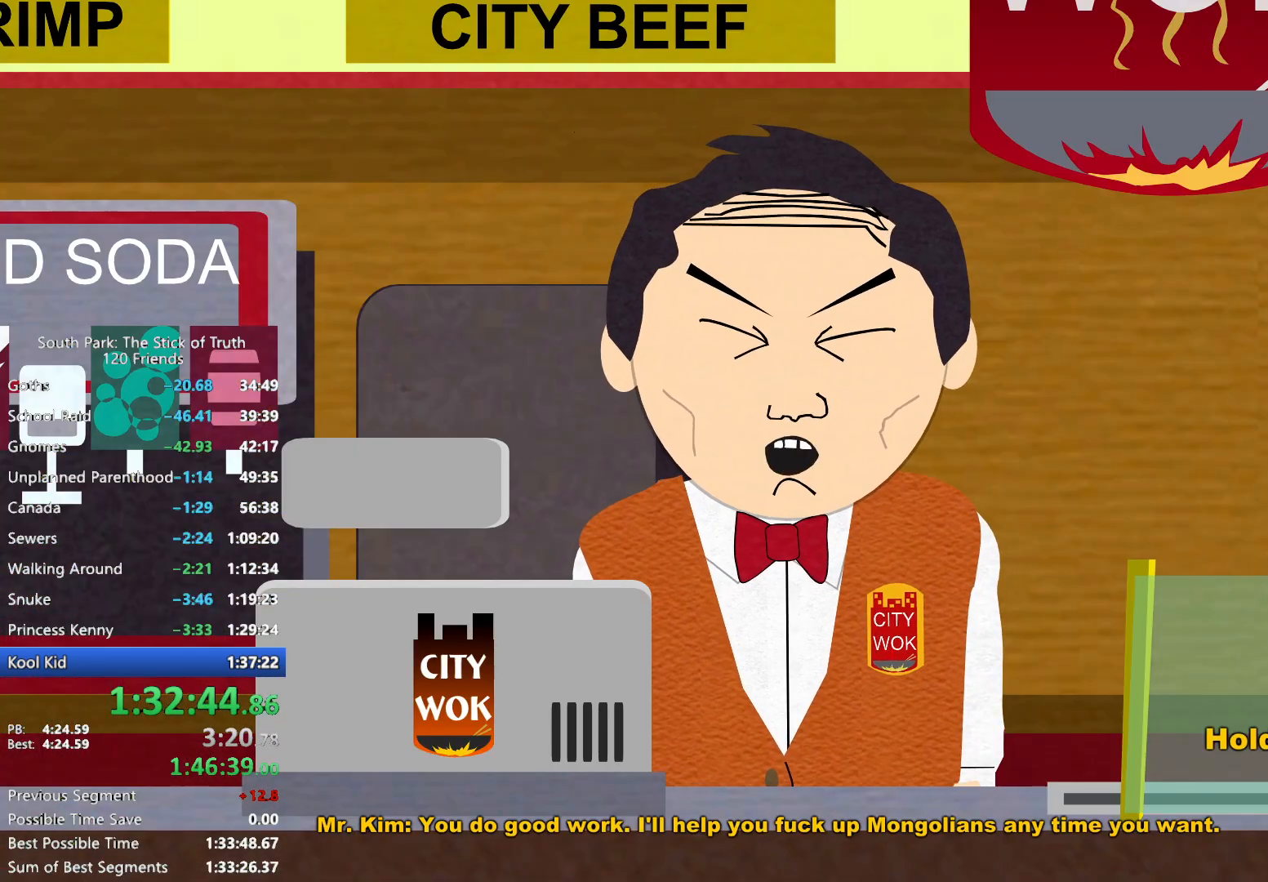
{"buttons": ["B"], "left_stick": "center", "right_stick": "center", "events": []}
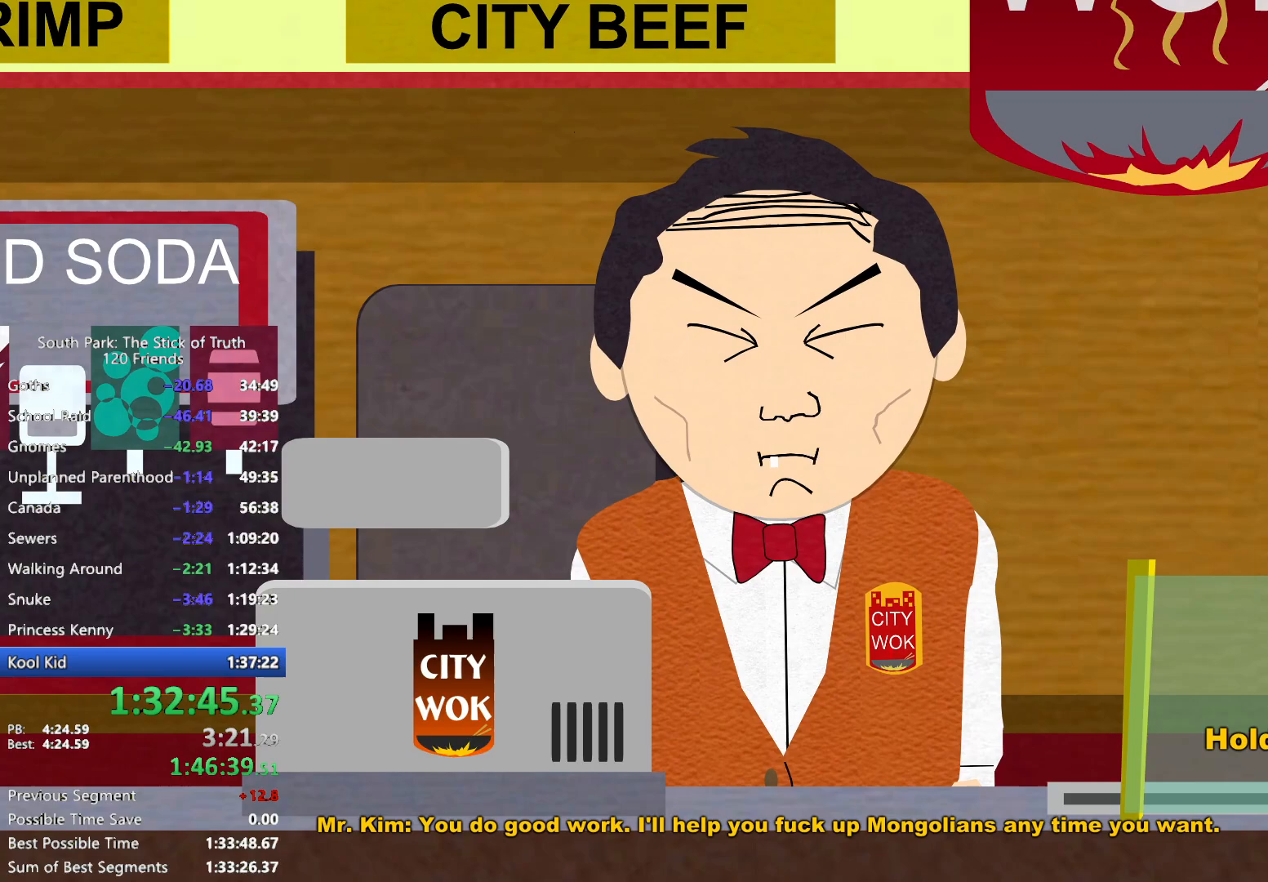
{"buttons": ["B"], "left_stick": "down-right", "right_stick": "center", "events": [[367, "left_stick", "down-right"]]}
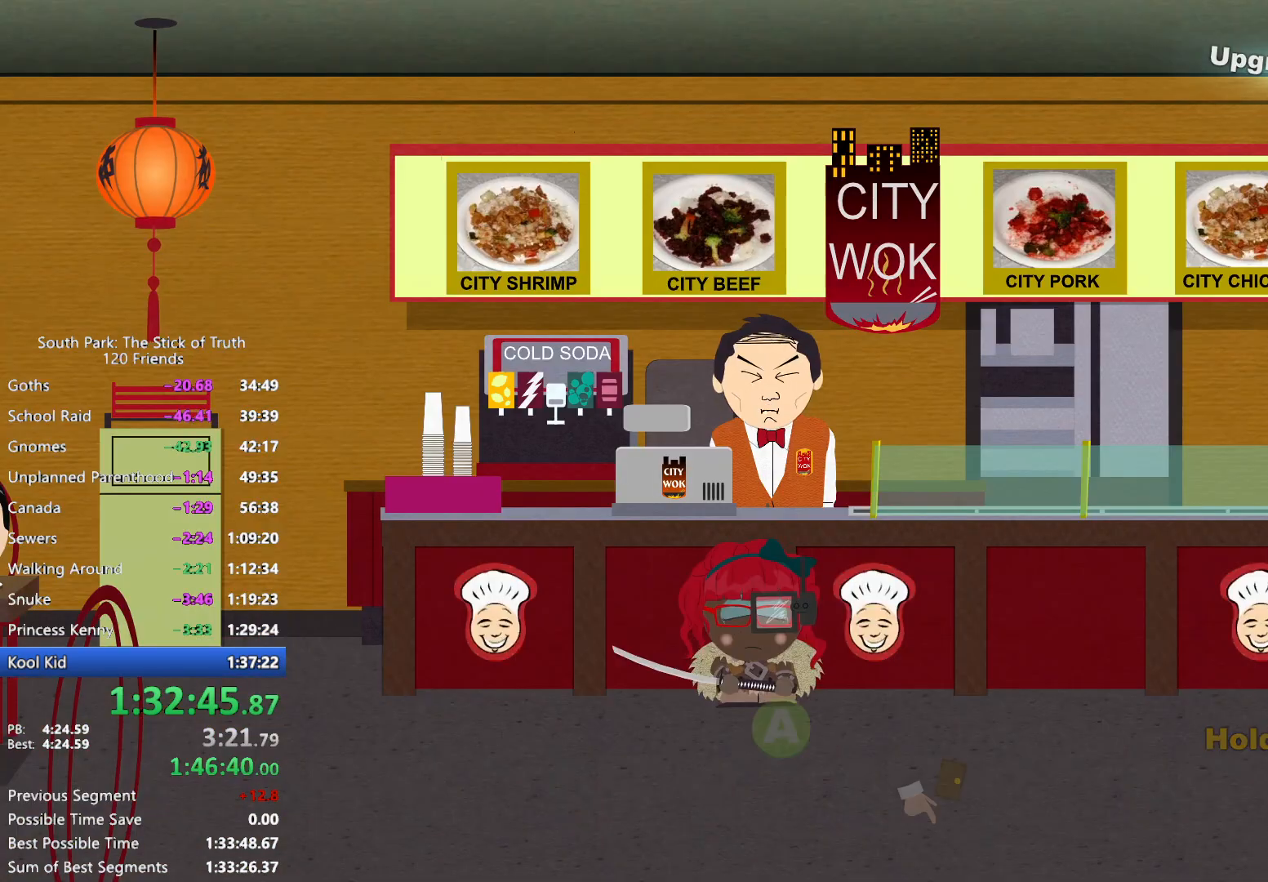
{"buttons": ["B"], "left_stick": "down-right", "right_stick": "center", "events": []}
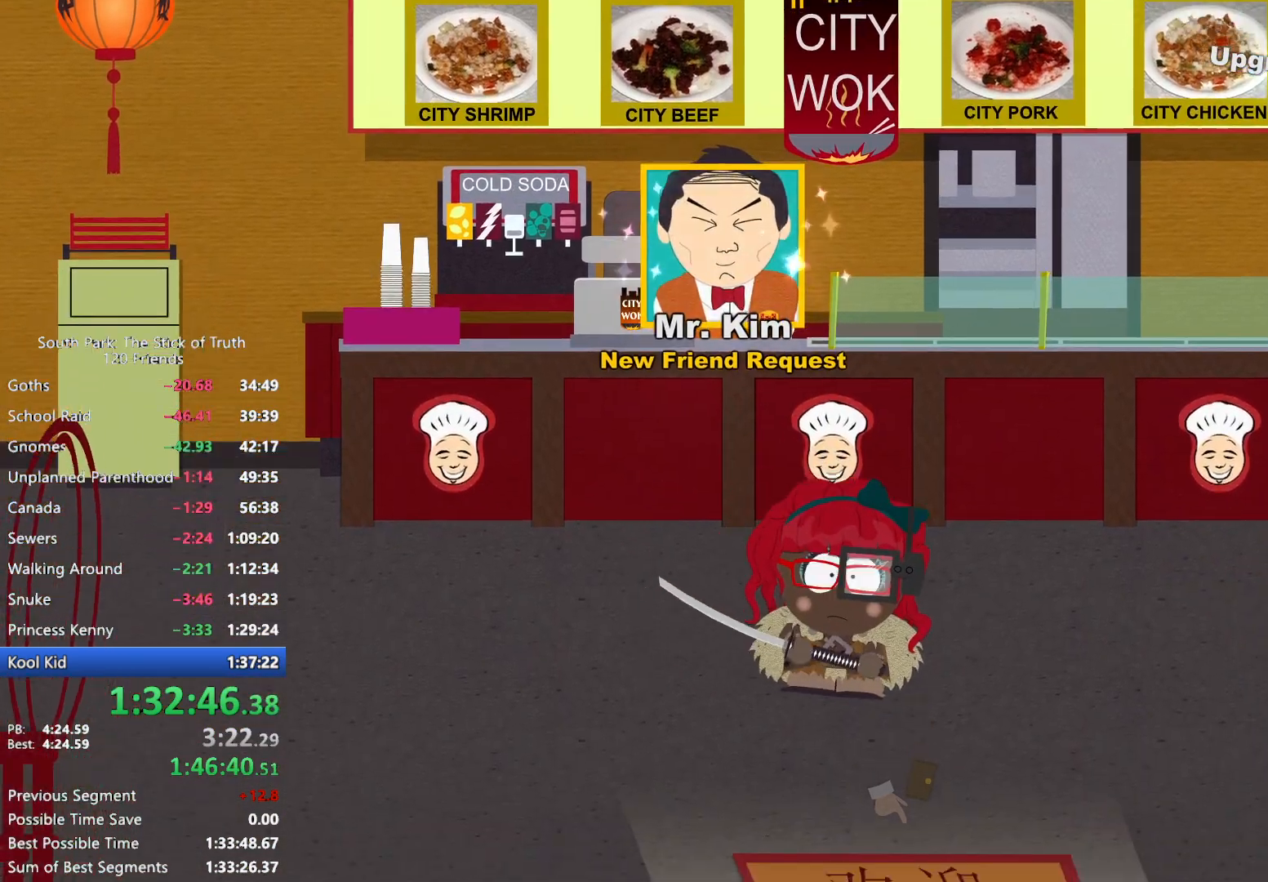
{"buttons": [], "left_stick": "center", "right_stick": "center", "events": [[300, "A", "down"], [300, "B", "up"], [367, "A", "up"], [433, "A", "down"], [433, "left_stick", "center"], [483, "A", "up"]]}
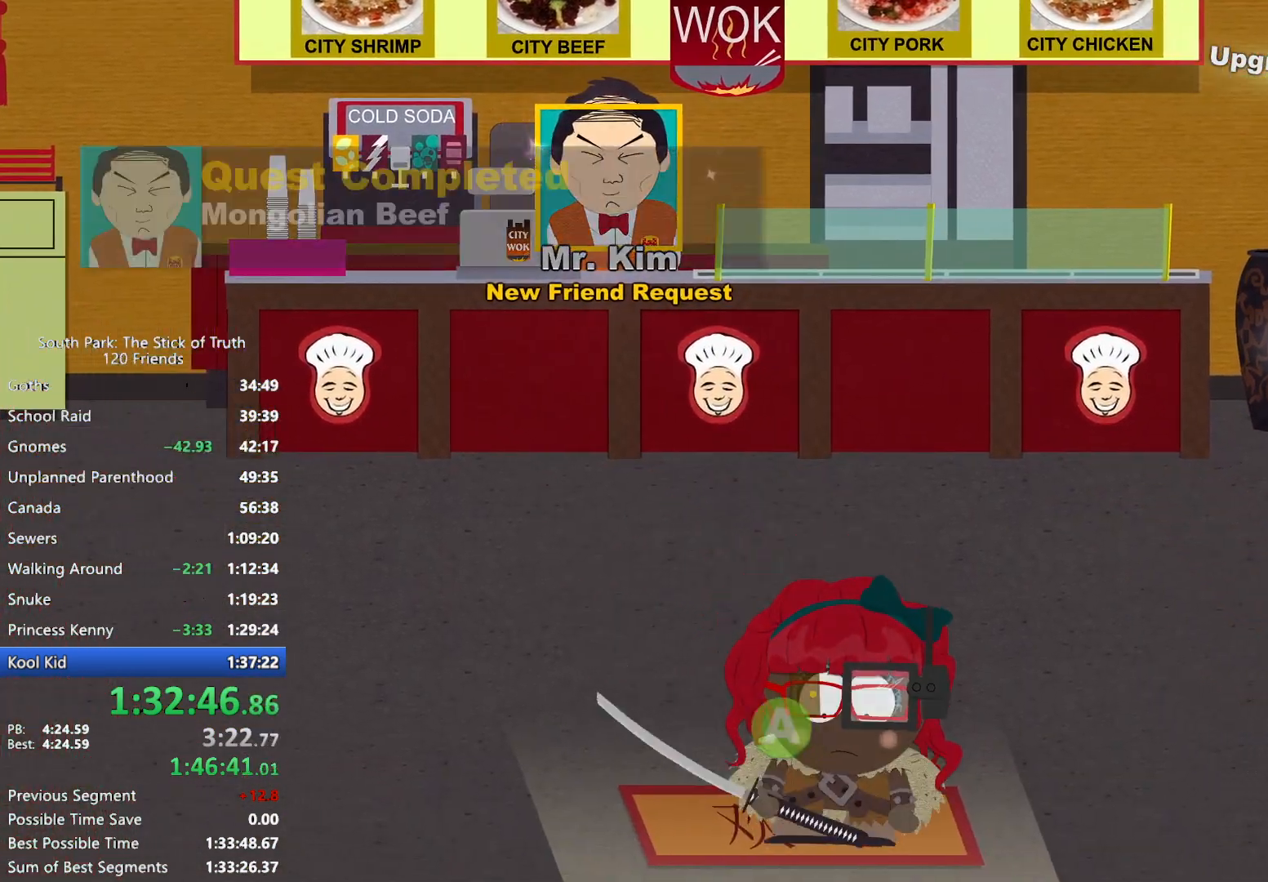
{"buttons": [], "left_stick": "center", "right_stick": "center", "events": [[33, "A", "down"], [83, "A", "up"]]}
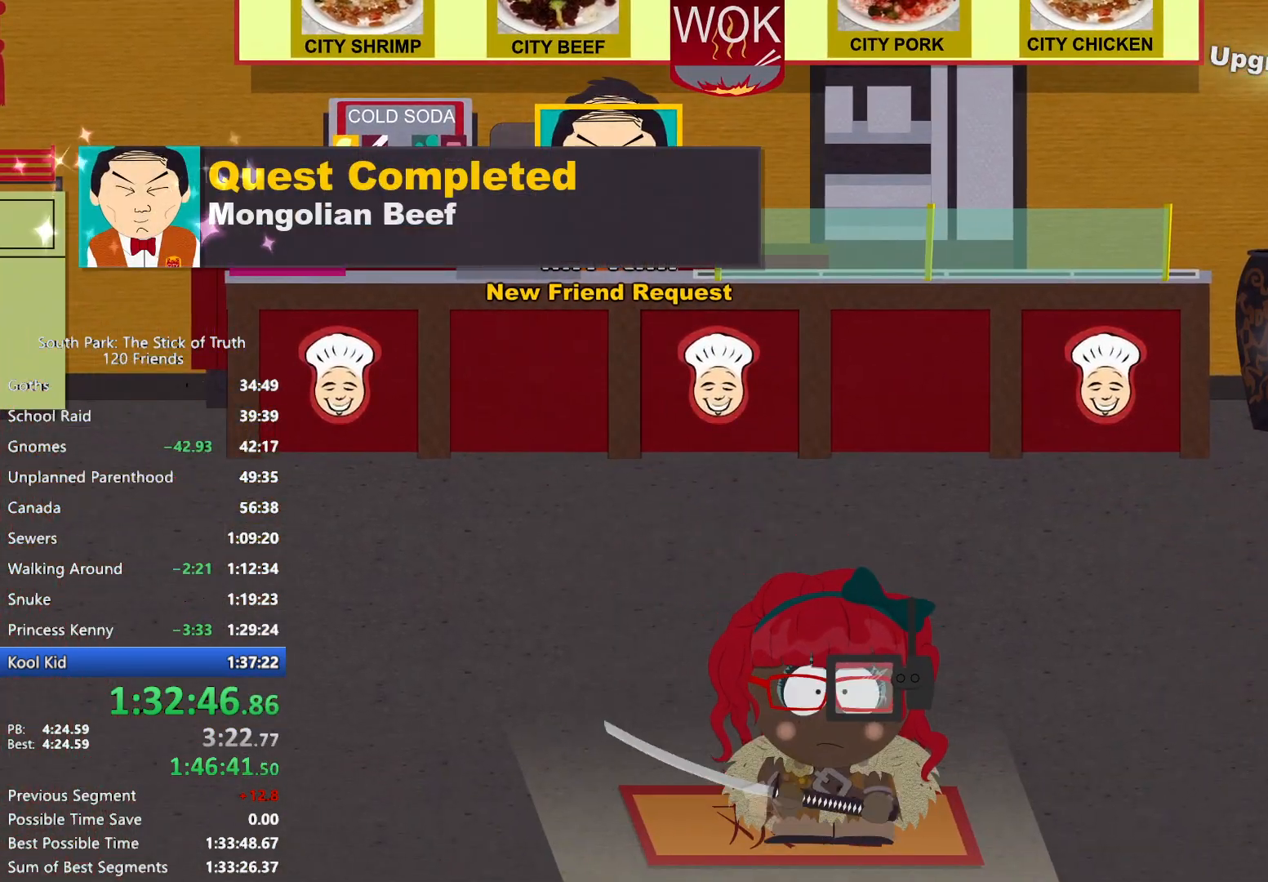
{"buttons": ["B"], "left_stick": "left", "right_stick": "center", "events": [[400, "left_stick", "left"], [417, "B", "down"]]}